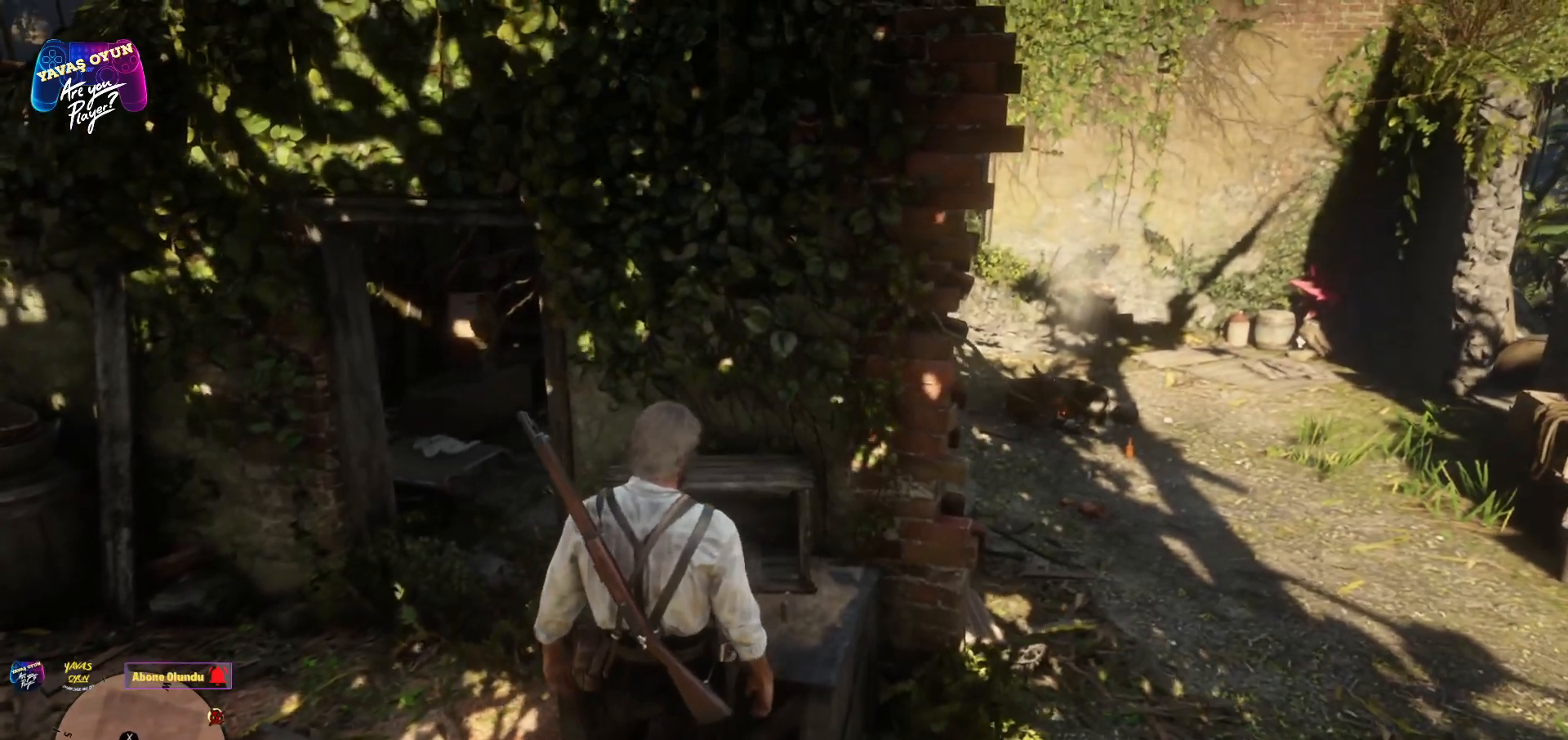
Gameplay with a controller (Xbox layout); each line is a JSON object with the inputs held at the frame after it. "events" lists button and stick changes between this image and that frame as [ms after this image, input, new state], when the widget could be followed in between.
{"buttons": ["X"], "left_stick": "center", "right_stick": "center", "events": []}
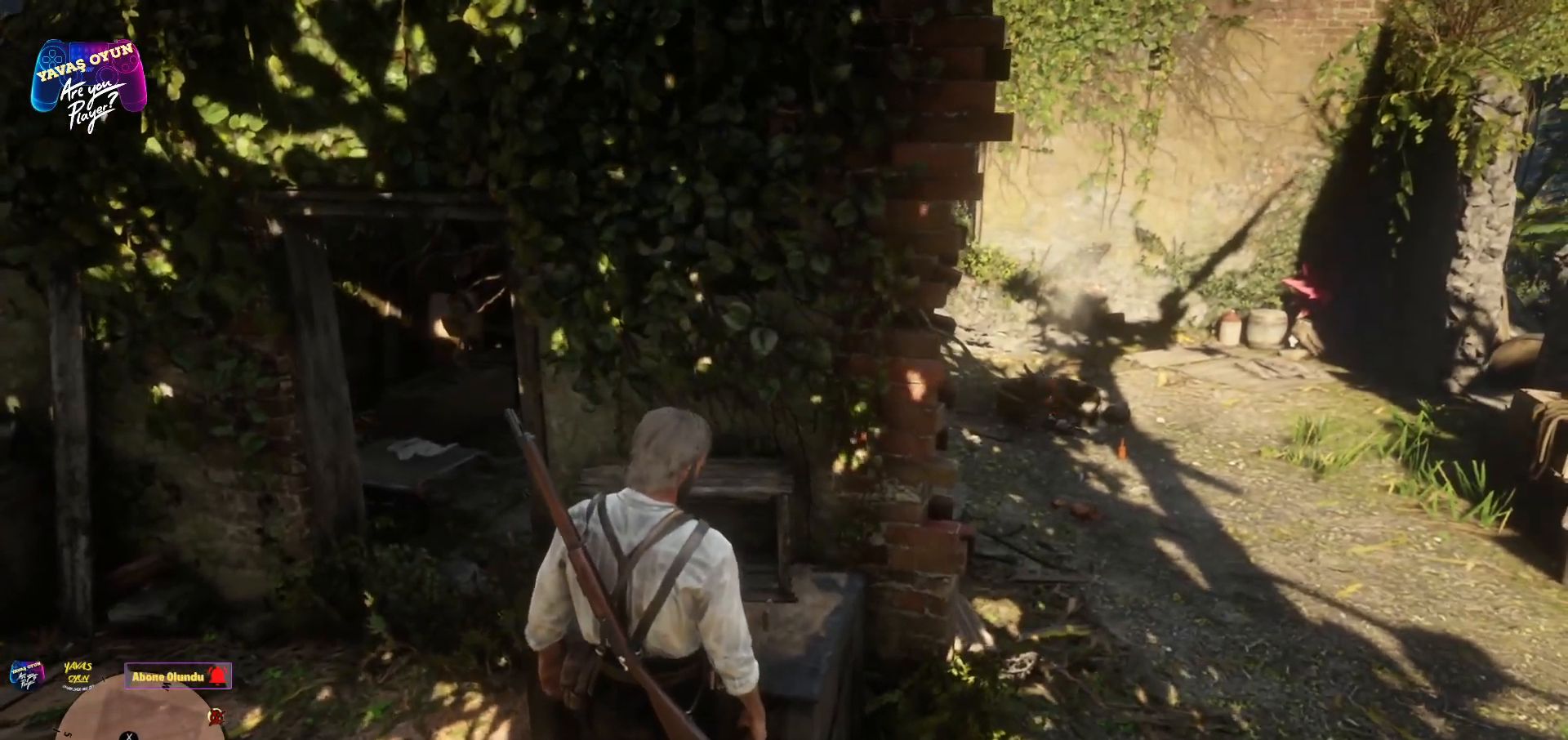
{"buttons": ["X"], "left_stick": "center", "right_stick": "center", "events": []}
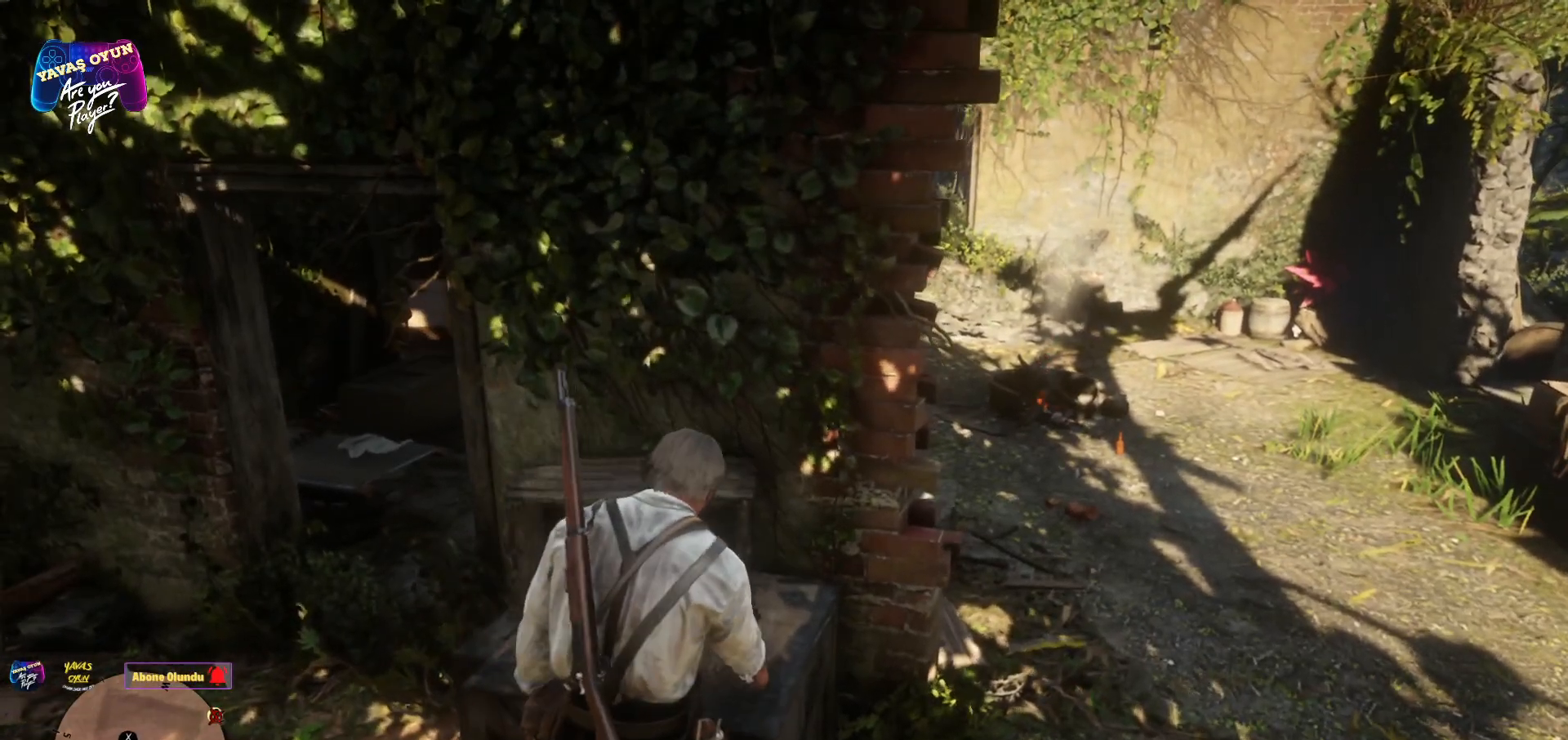
{"buttons": ["X"], "left_stick": "center", "right_stick": "center", "events": []}
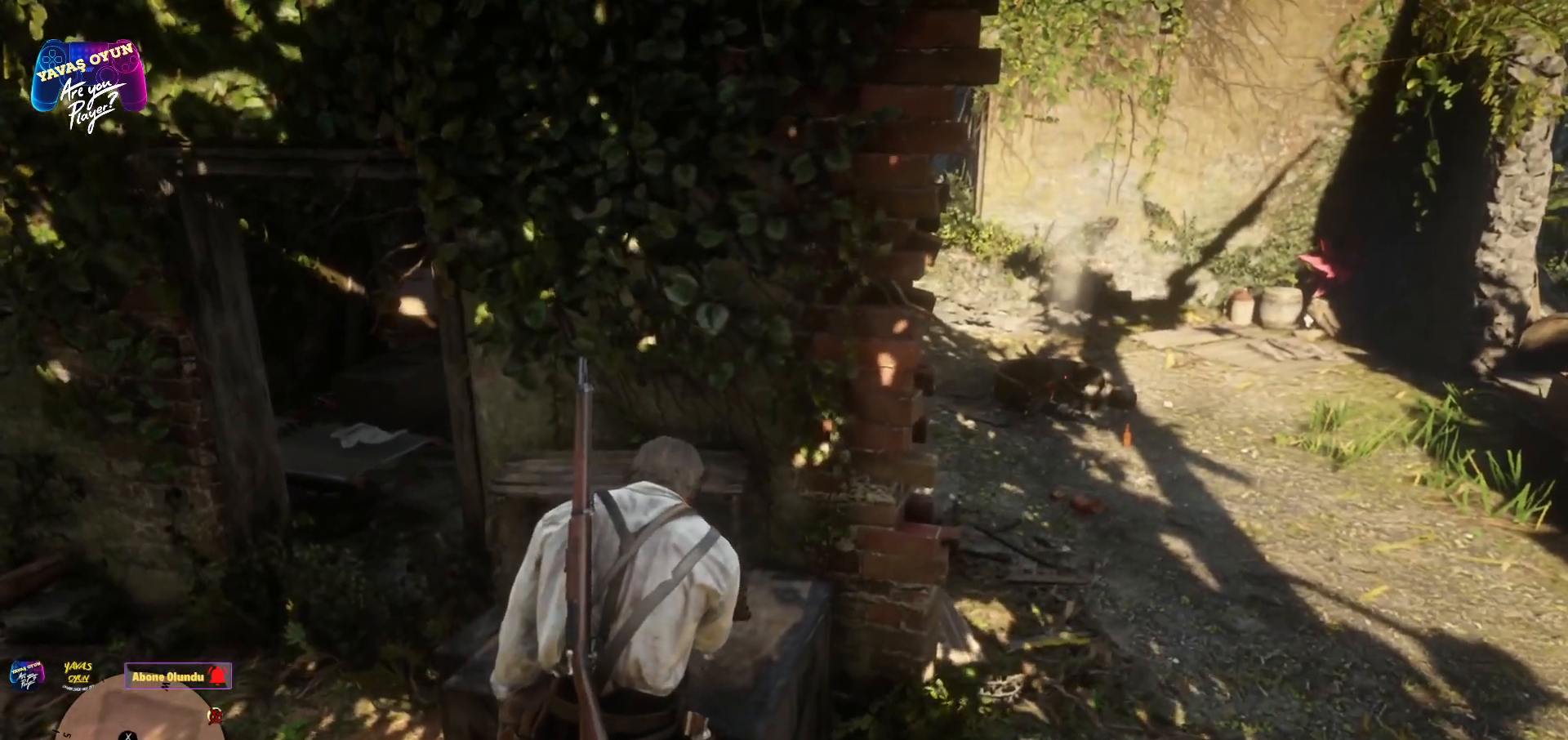
{"buttons": ["X"], "left_stick": "center", "right_stick": "center", "events": []}
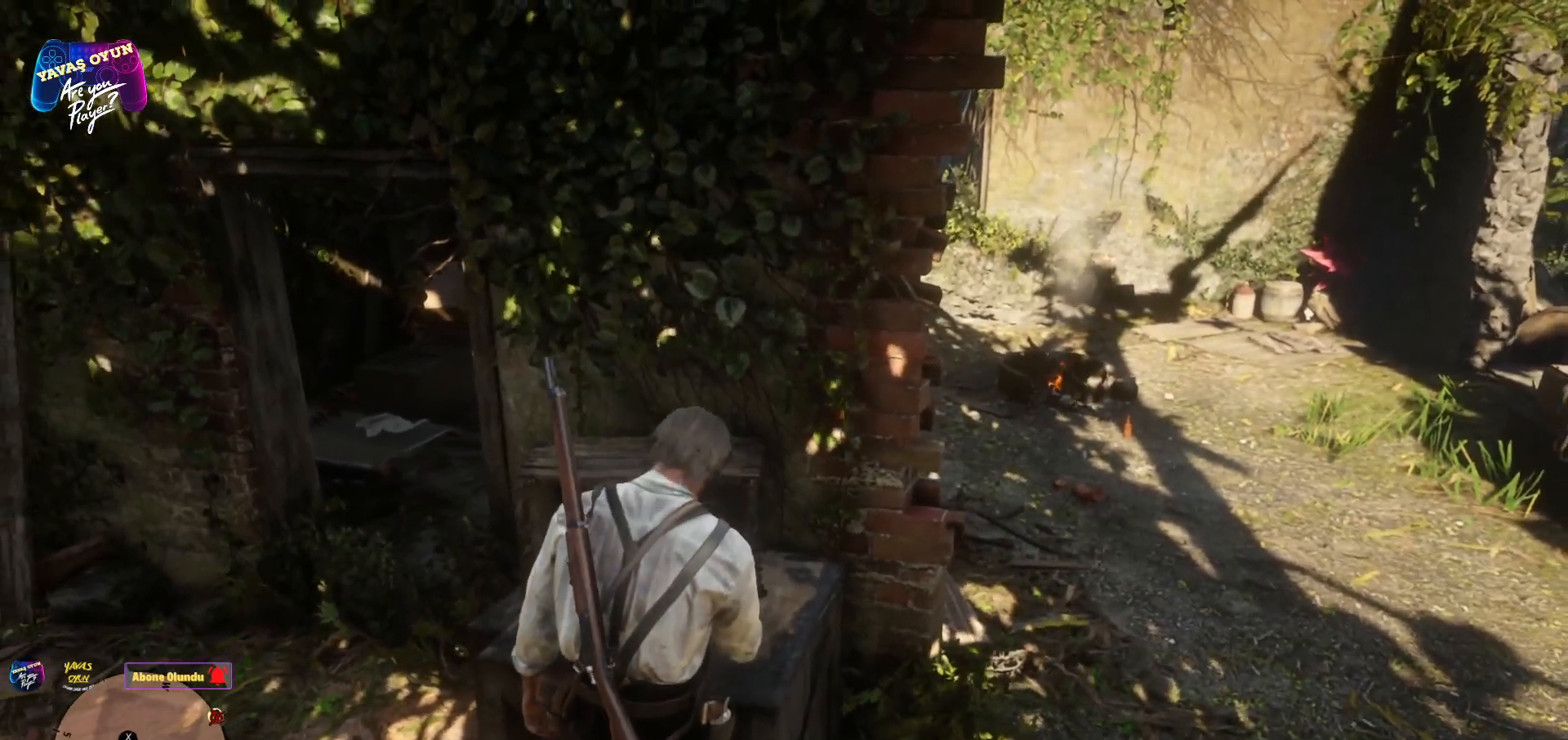
{"buttons": ["X"], "left_stick": "center", "right_stick": "center", "events": []}
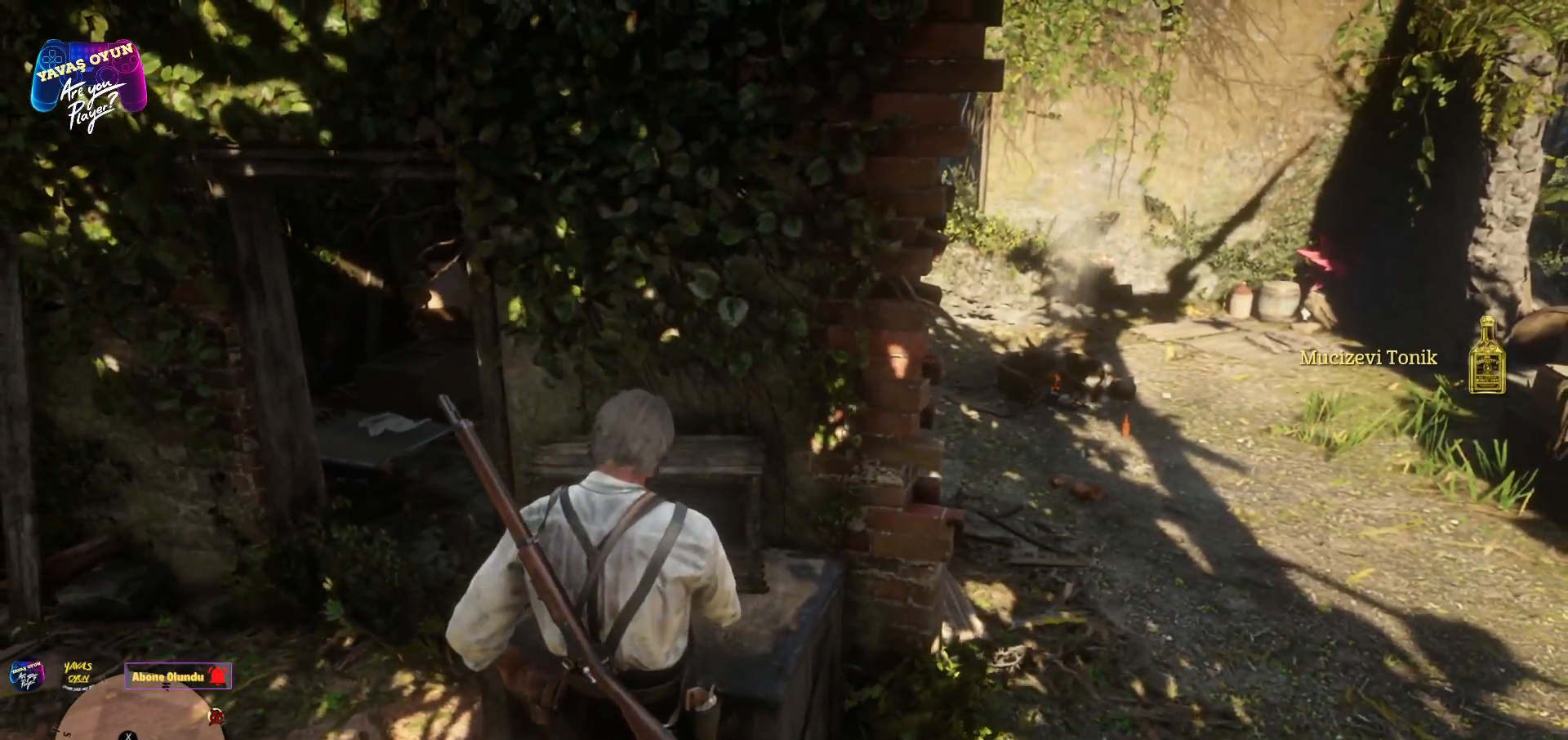
{"buttons": ["X"], "left_stick": "center", "right_stick": "center", "events": []}
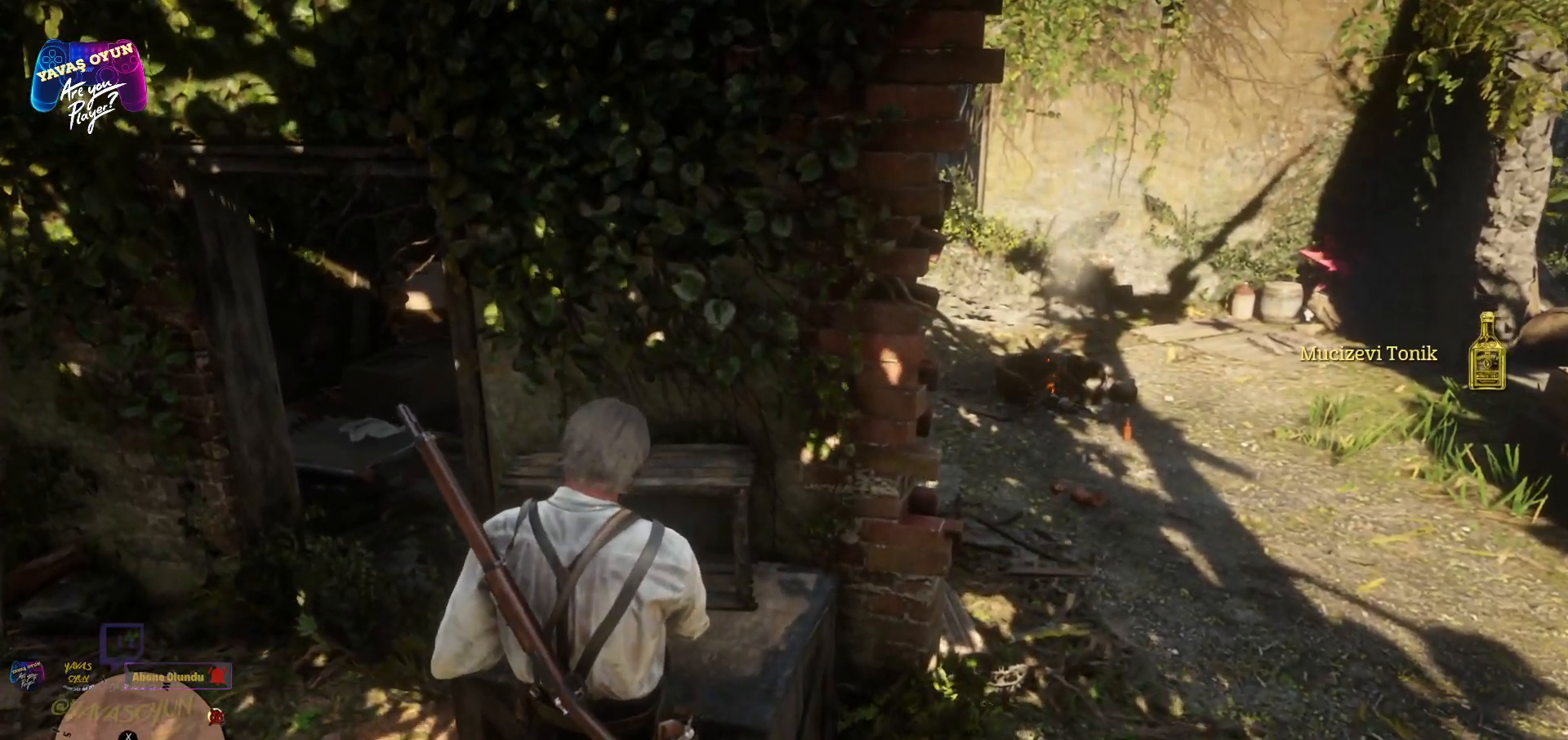
{"buttons": ["X"], "left_stick": "center", "right_stick": "center", "events": []}
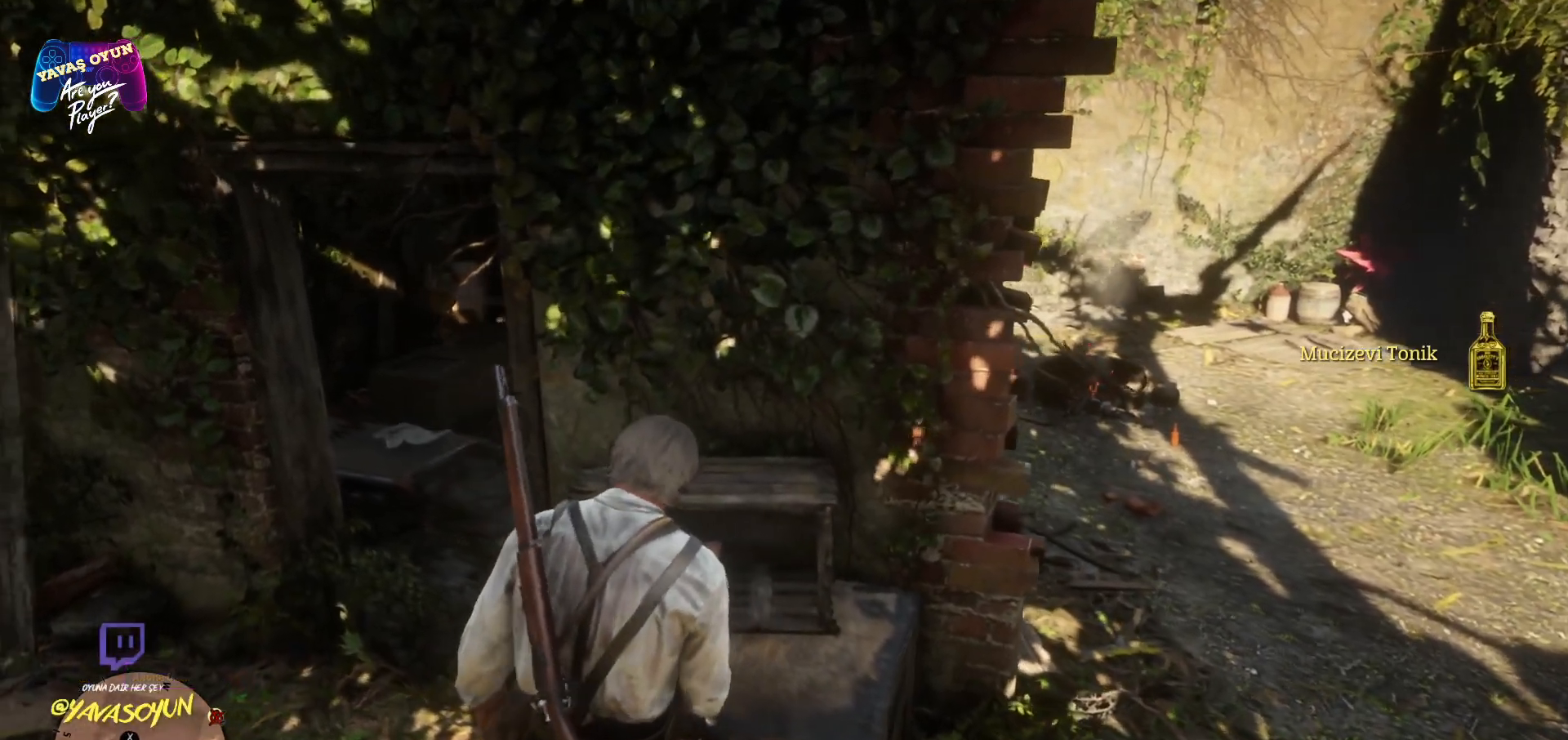
{"buttons": ["X"], "left_stick": "center", "right_stick": "center", "events": []}
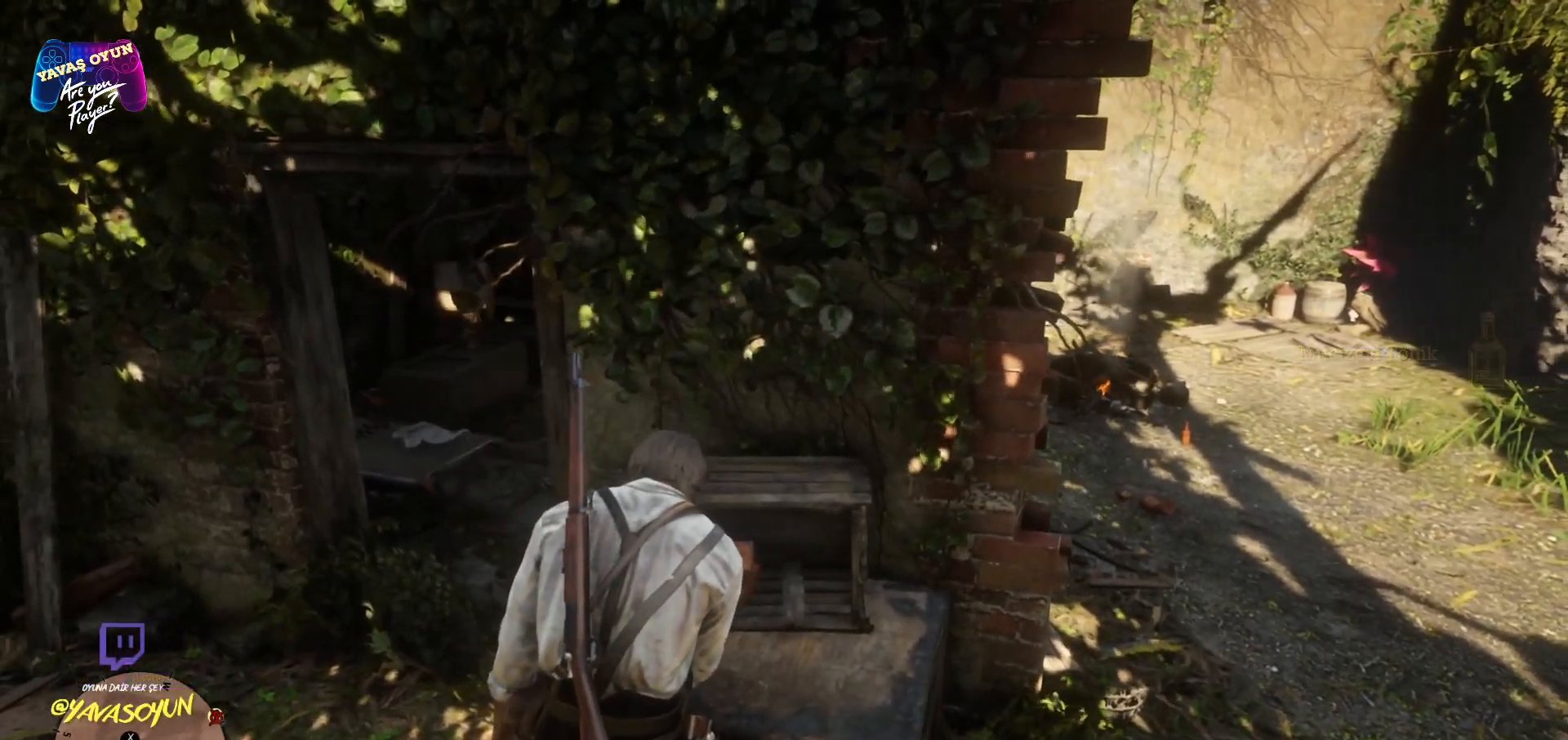
{"buttons": ["X"], "left_stick": "center", "right_stick": "center", "events": []}
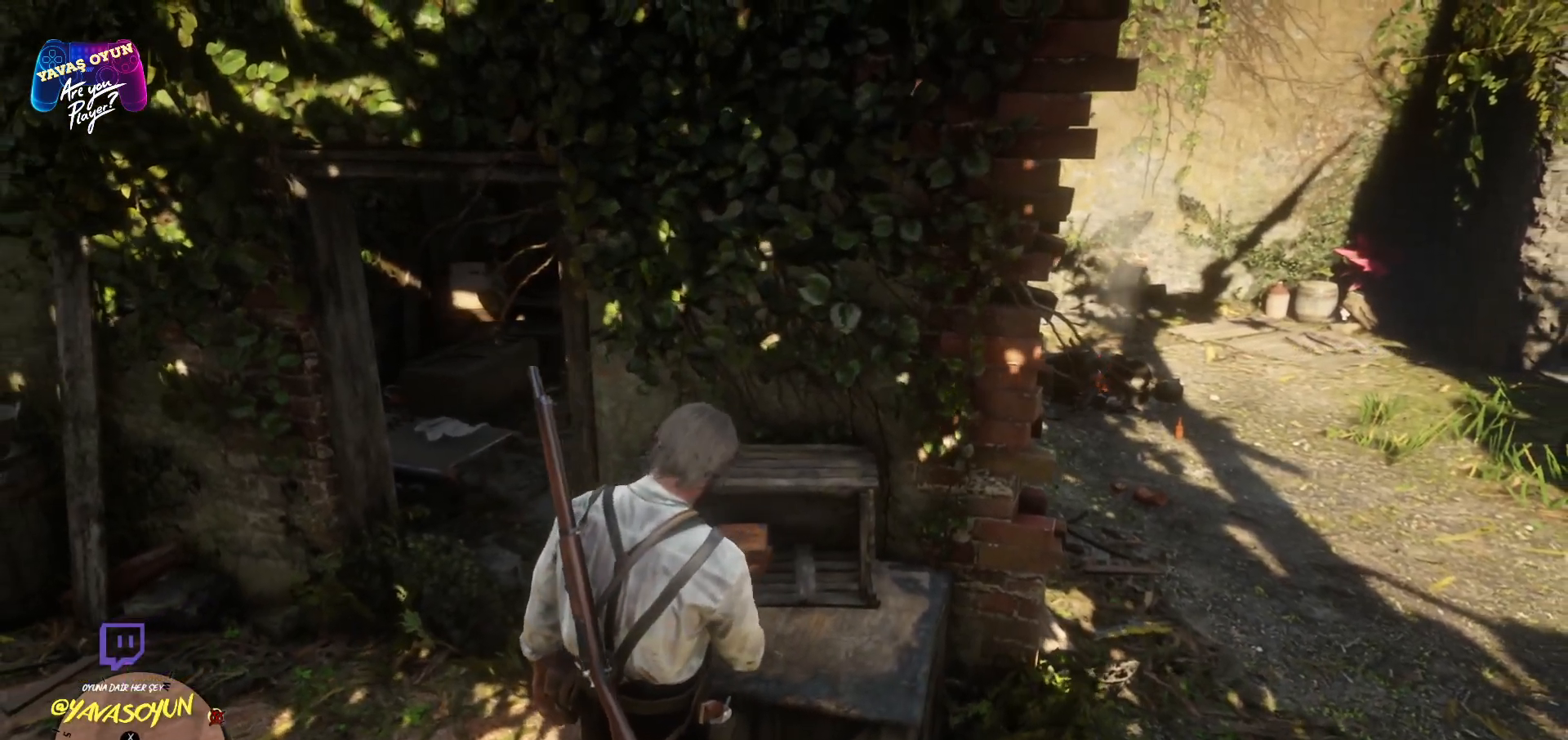
{"buttons": ["X"], "left_stick": "center", "right_stick": "center", "events": []}
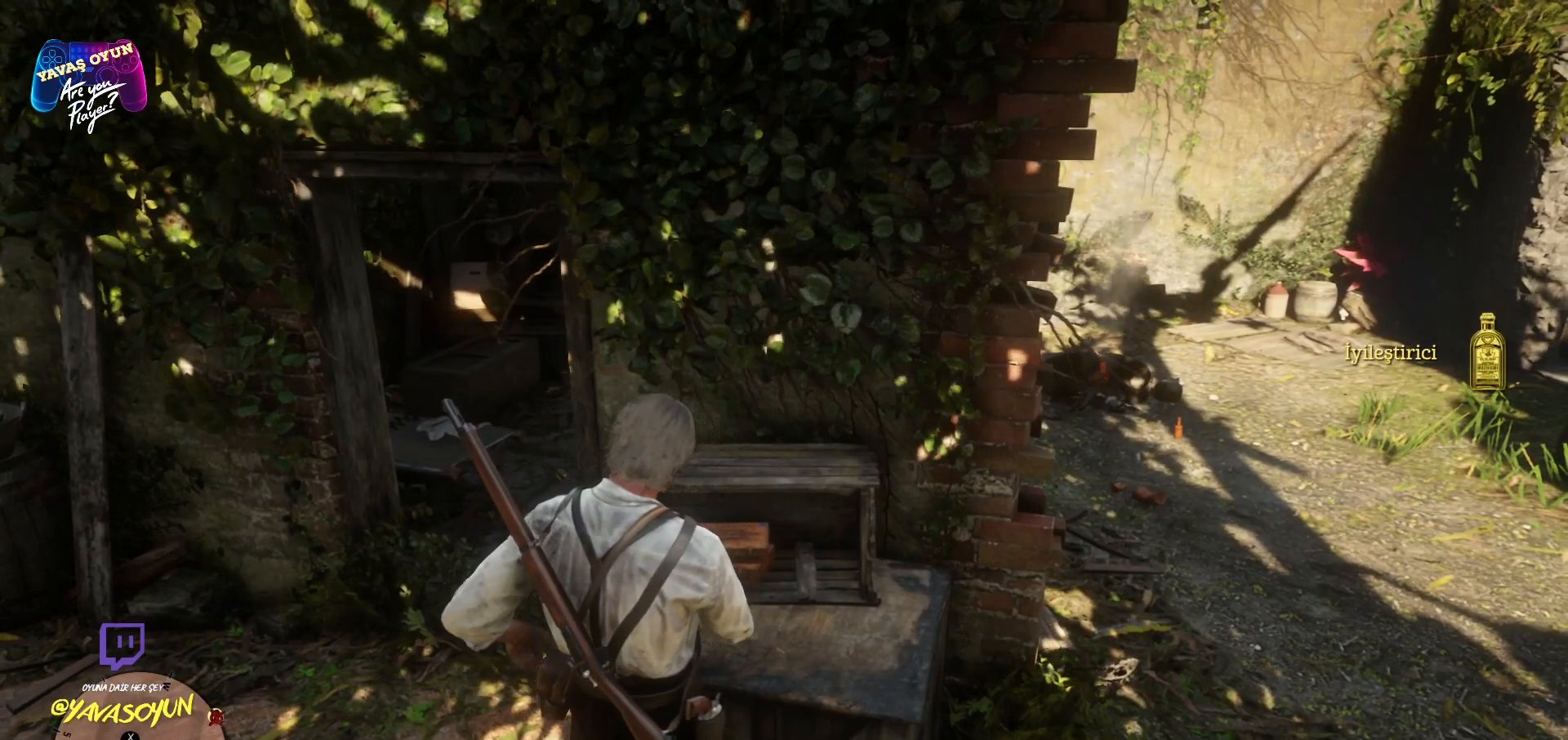
{"buttons": ["X"], "left_stick": "center", "right_stick": "center", "events": []}
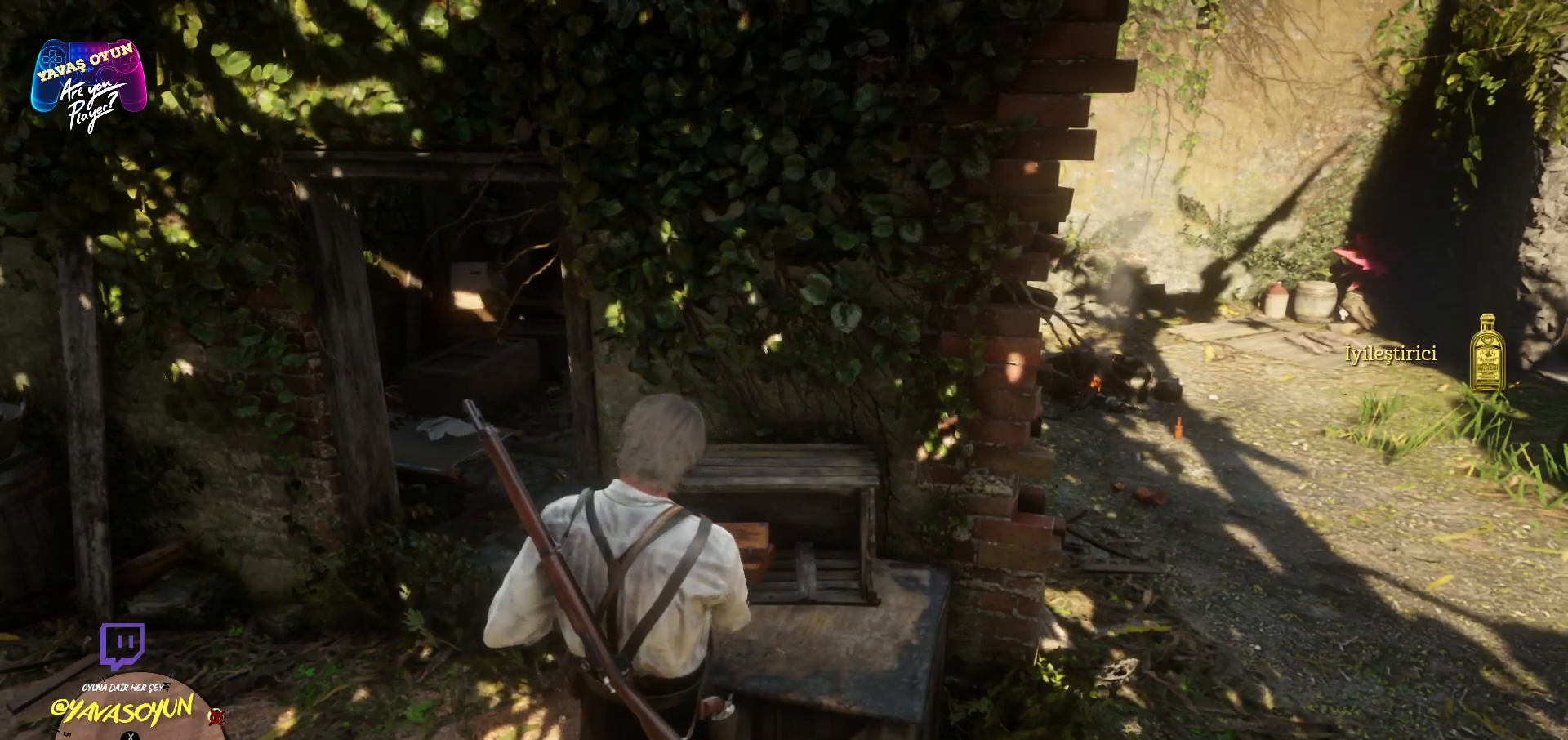
{"buttons": ["X"], "left_stick": "left", "right_stick": "center", "events": [[500, "left_stick", "left"]]}
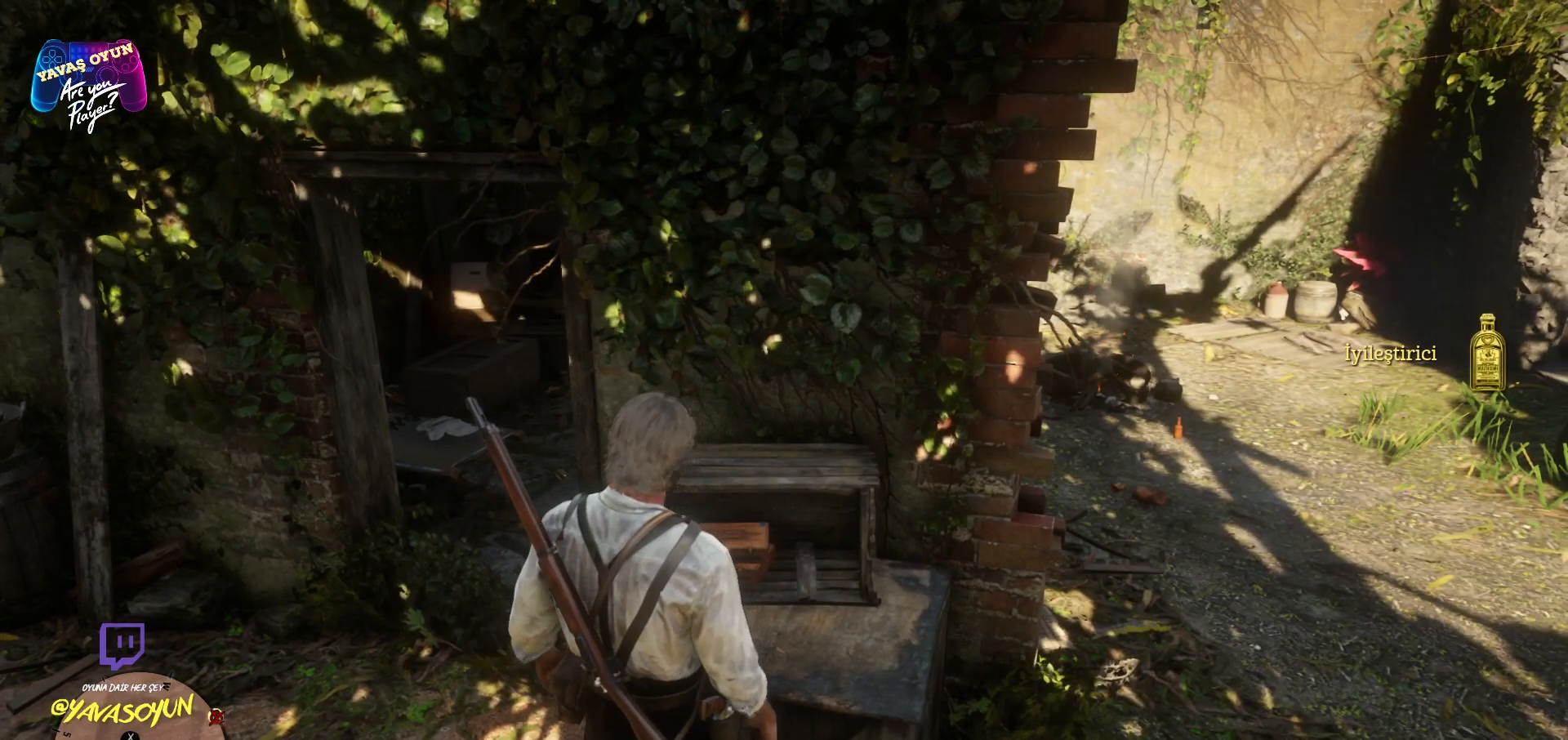
{"buttons": [], "left_stick": "left", "right_stick": "center", "events": [[250, "X", "up"]]}
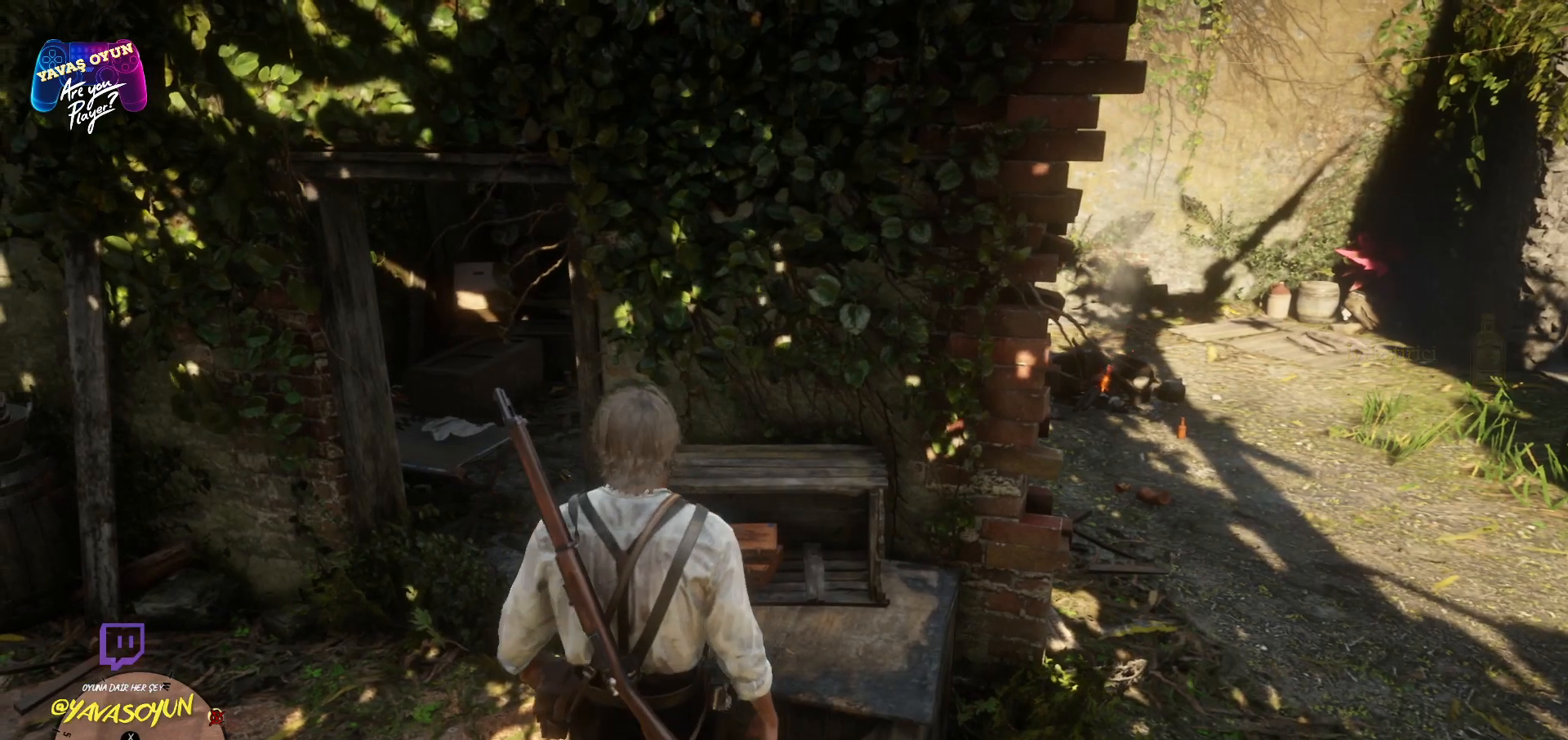
{"buttons": [], "left_stick": "left", "right_stick": "center", "events": [[250, "right_stick", "down-right"], [417, "right_stick", "center"]]}
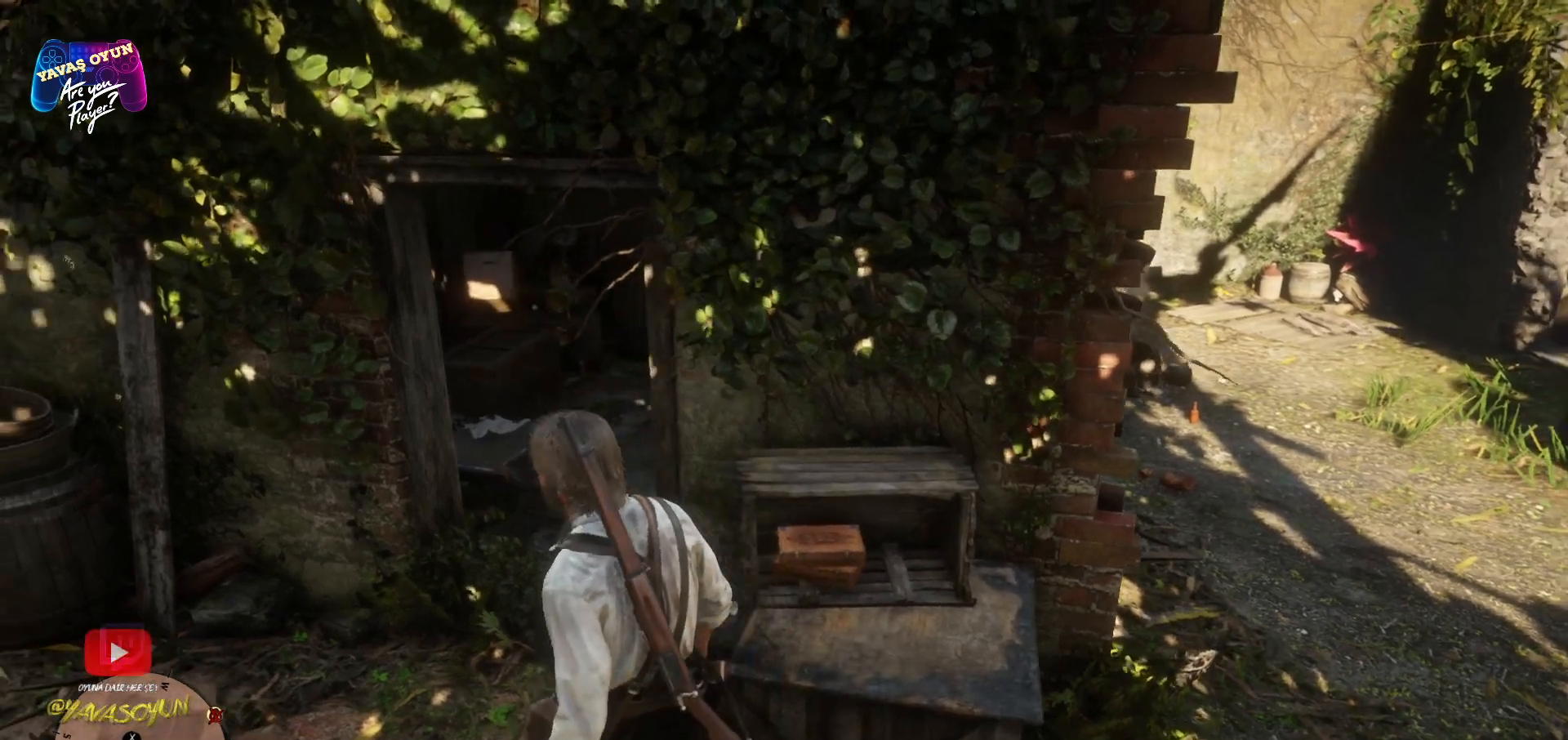
{"buttons": [], "left_stick": "up", "right_stick": "center", "events": [[67, "left_stick", "up-left"], [83, "A", "down"], [183, "A", "up"], [183, "left_stick", "up"], [283, "A", "down"], [400, "A", "up"]]}
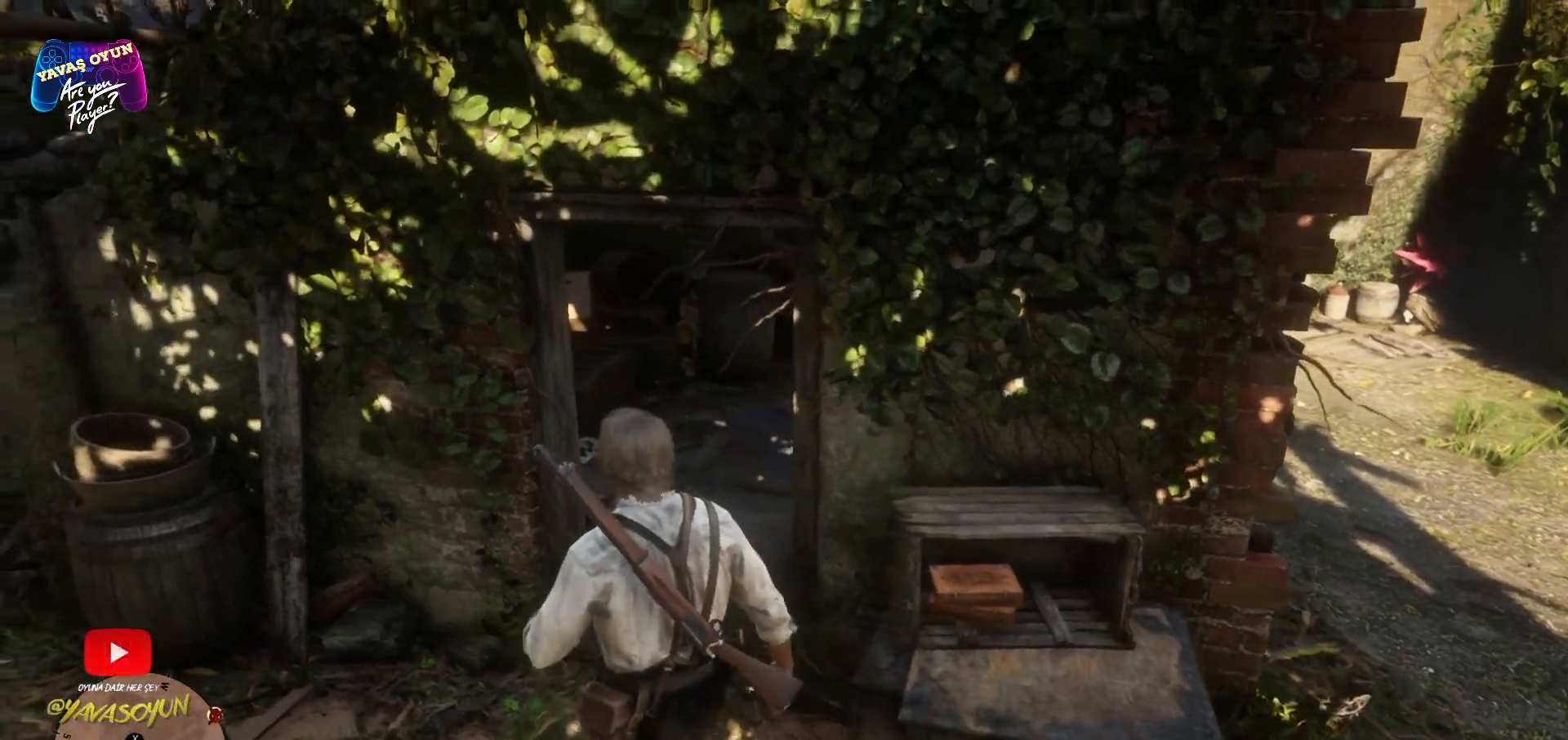
{"buttons": [], "left_stick": "up-right", "right_stick": "down-left", "events": [[50, "left_stick", "up-right"], [367, "right_stick", "down-left"]]}
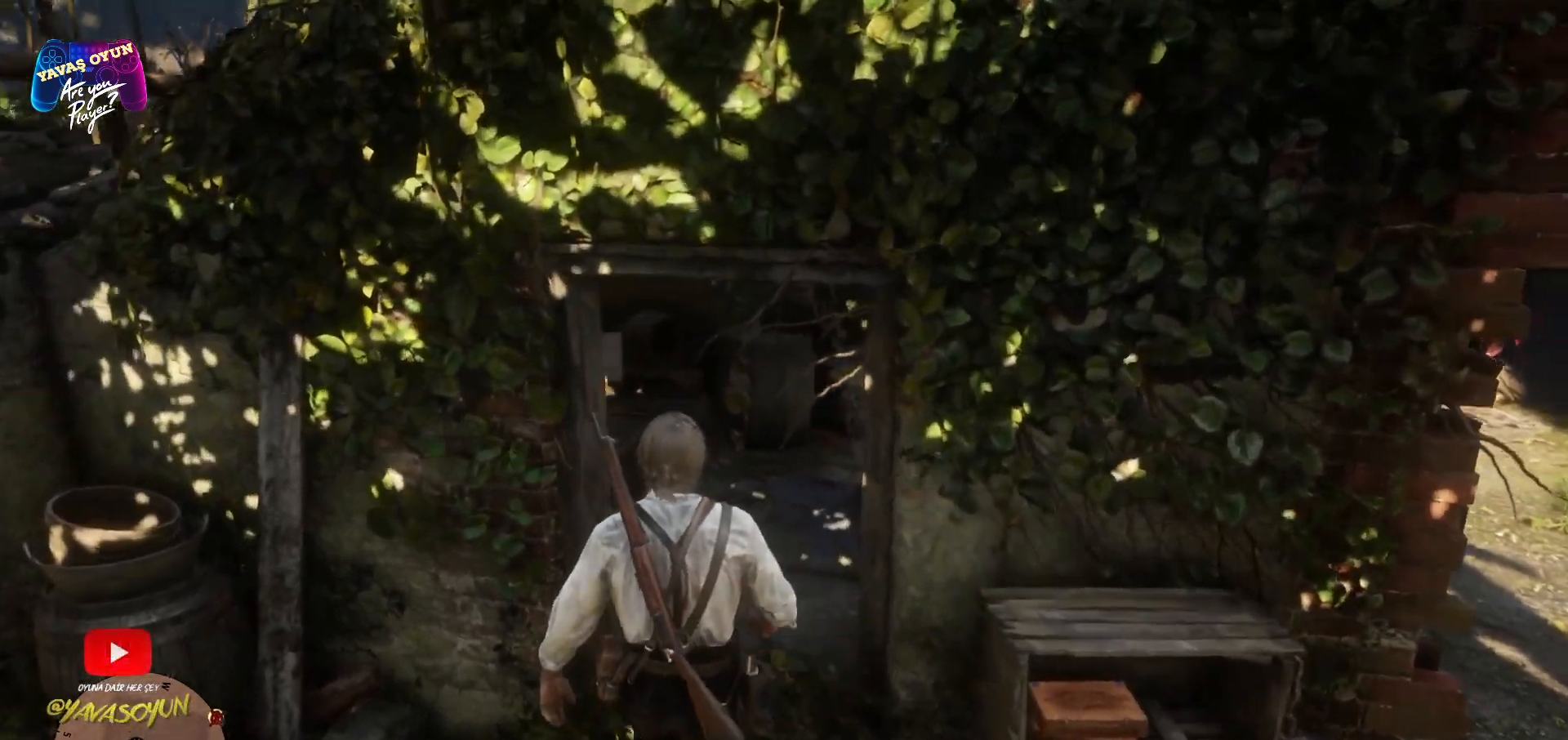
{"buttons": [], "left_stick": "up-right", "right_stick": "left", "events": [[183, "right_stick", "center"], [483, "right_stick", "left"]]}
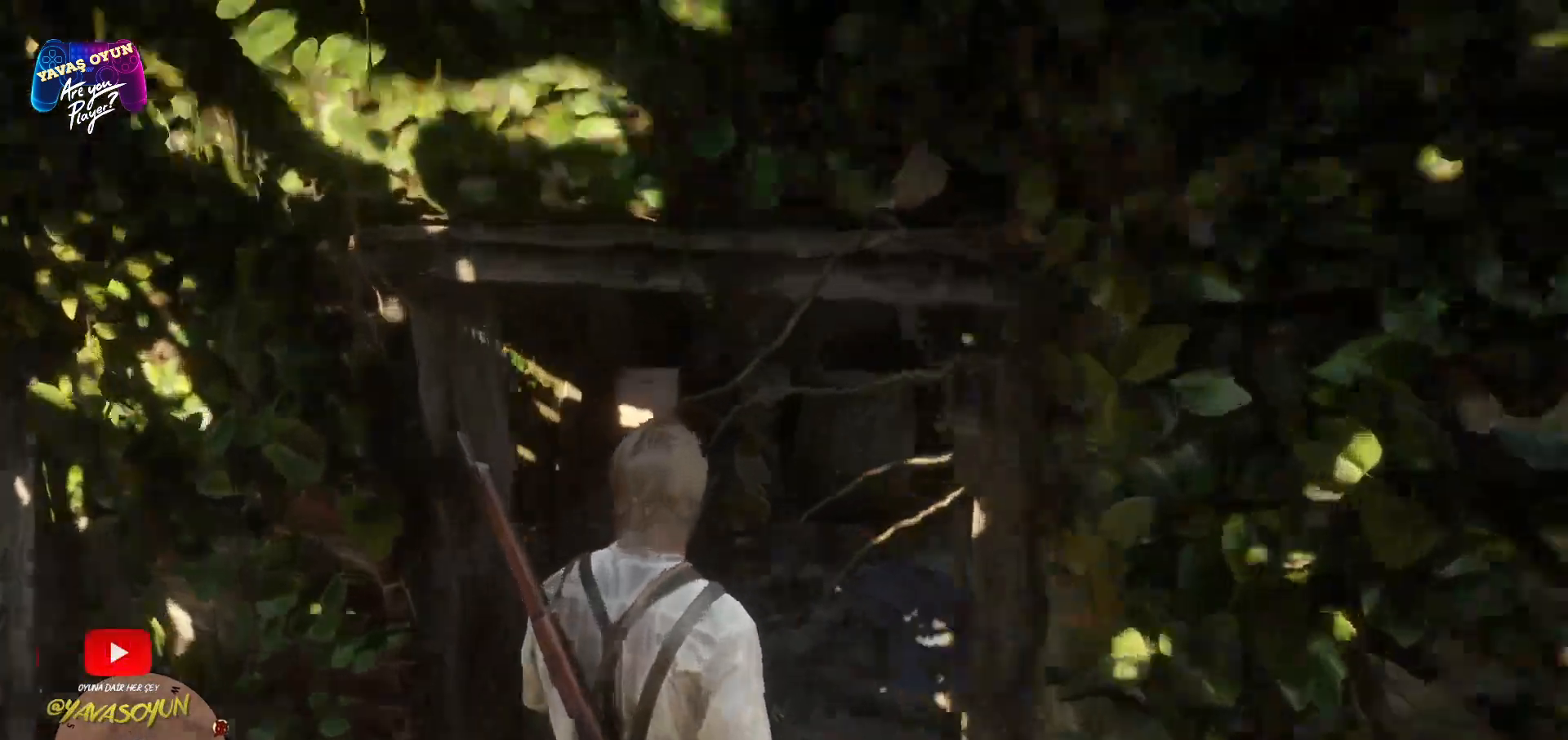
{"buttons": [], "left_stick": "up-right", "right_stick": "center", "events": [[267, "right_stick", "center"]]}
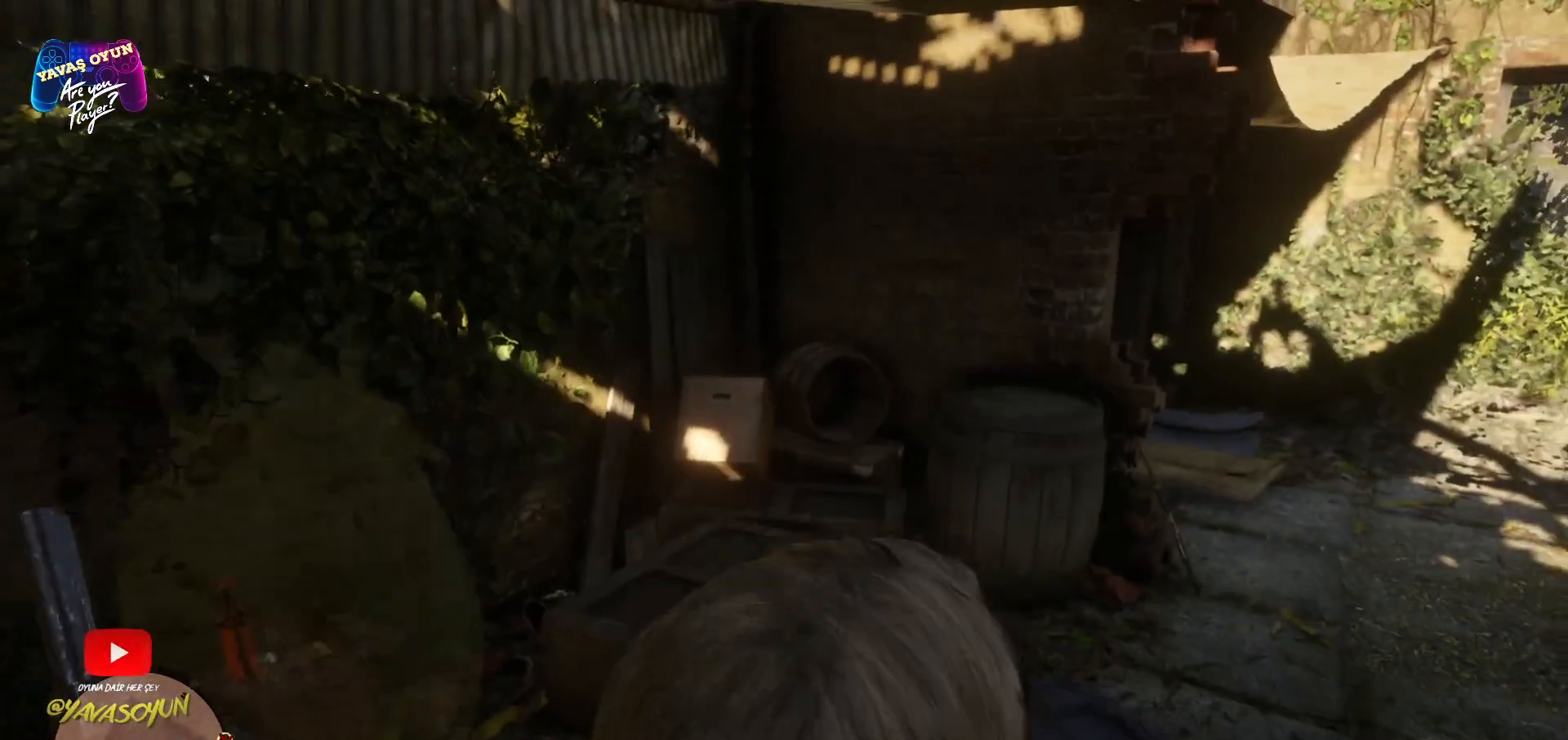
{"buttons": [], "left_stick": "up-right", "right_stick": "left", "events": [[83, "right_stick", "left"]]}
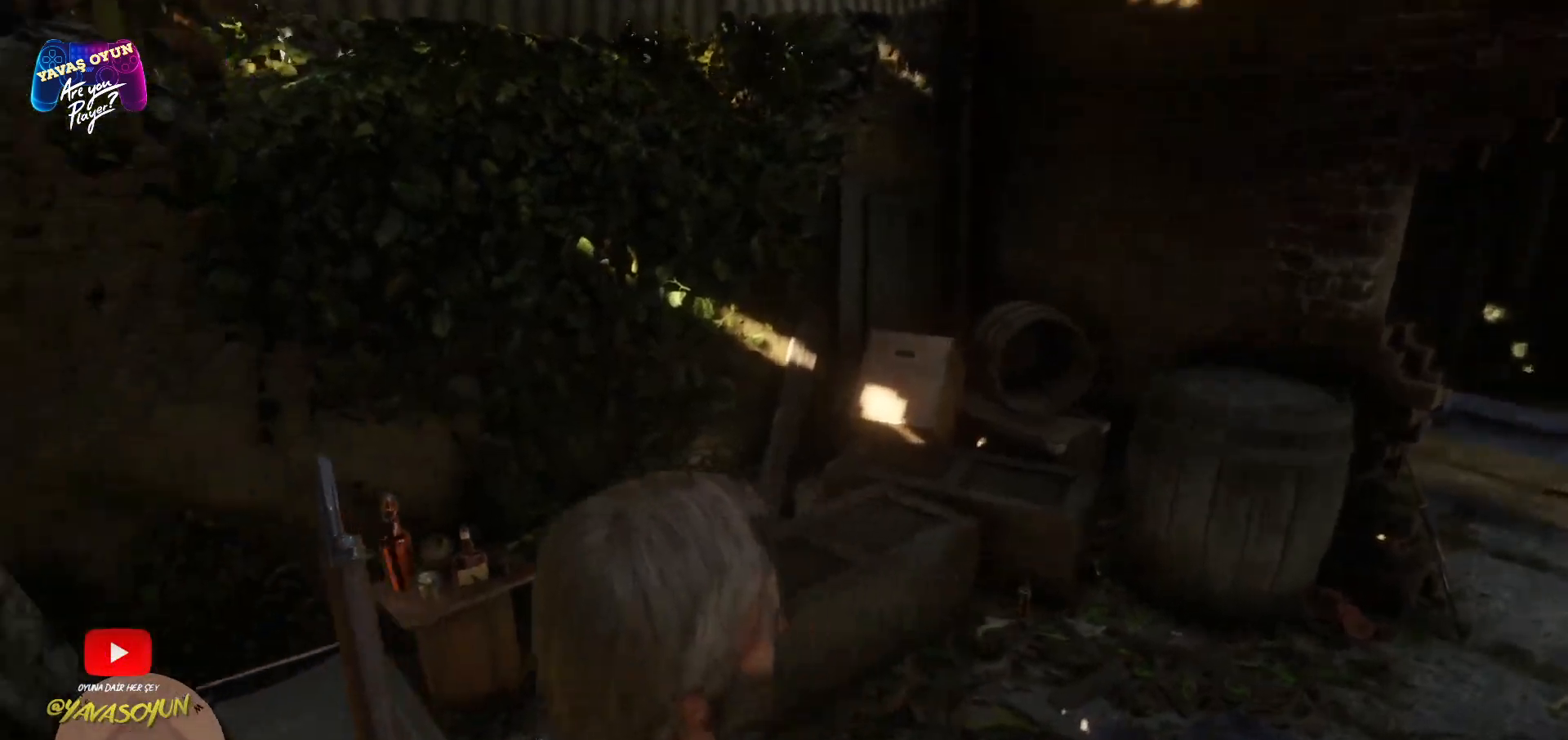
{"buttons": [], "left_stick": "right", "right_stick": "down-left", "events": [[133, "right_stick", "center"], [267, "left_stick", "right"], [383, "right_stick", "down-left"]]}
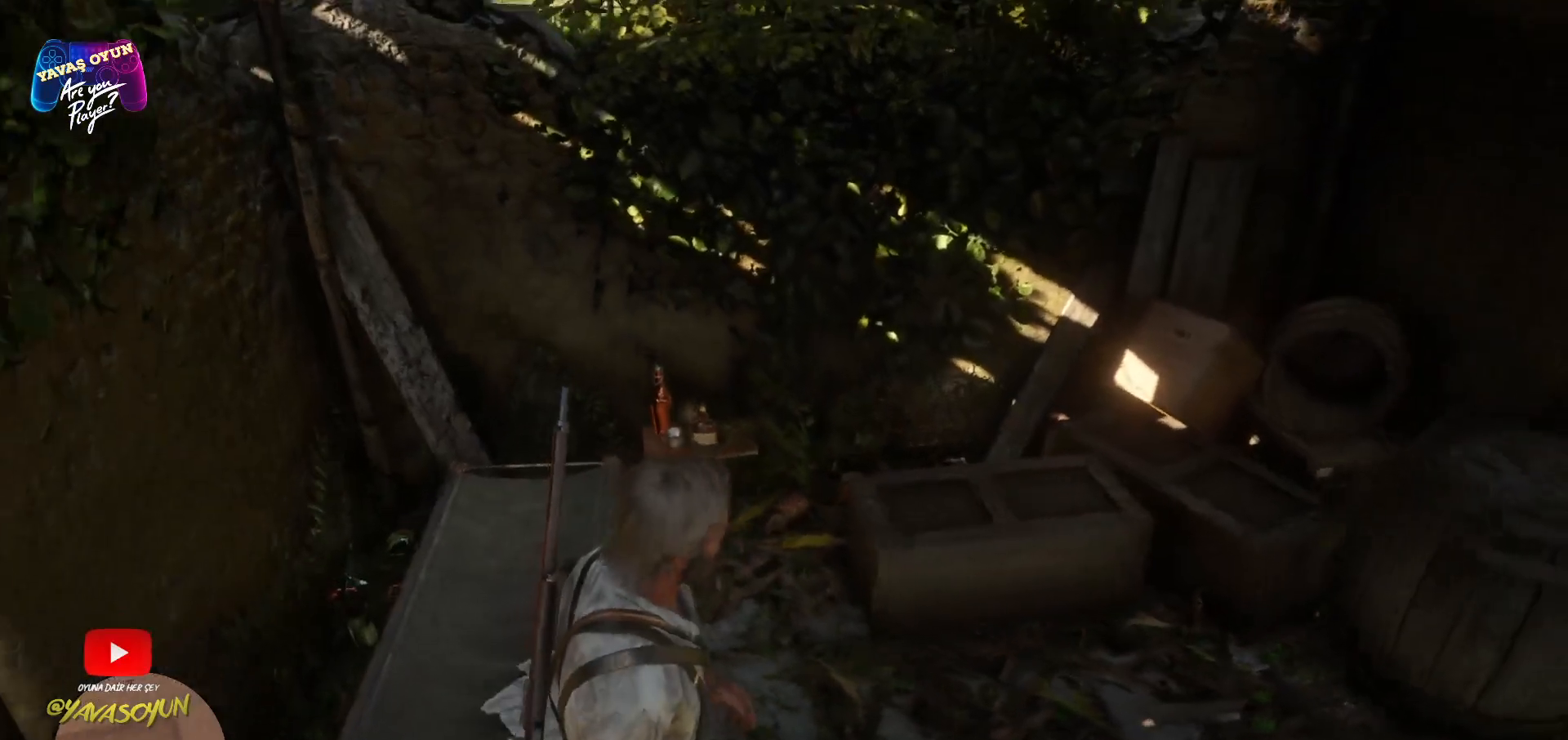
{"buttons": [], "left_stick": "up", "right_stick": "center", "events": [[233, "right_stick", "center"], [500, "left_stick", "up"]]}
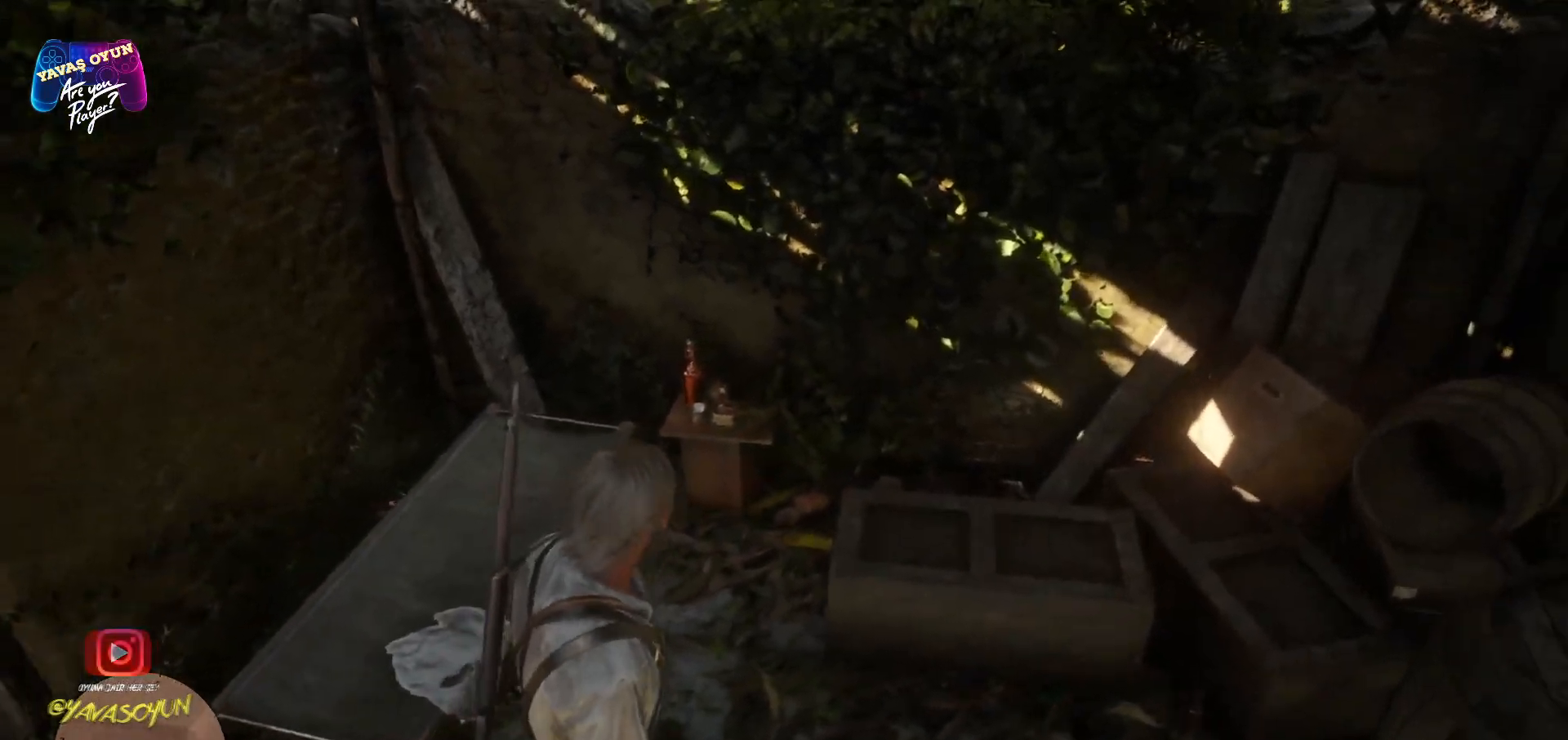
{"buttons": [], "left_stick": "up-left", "right_stick": "center", "events": [[83, "right_stick", "left"], [317, "left_stick", "up-left"], [433, "right_stick", "center"]]}
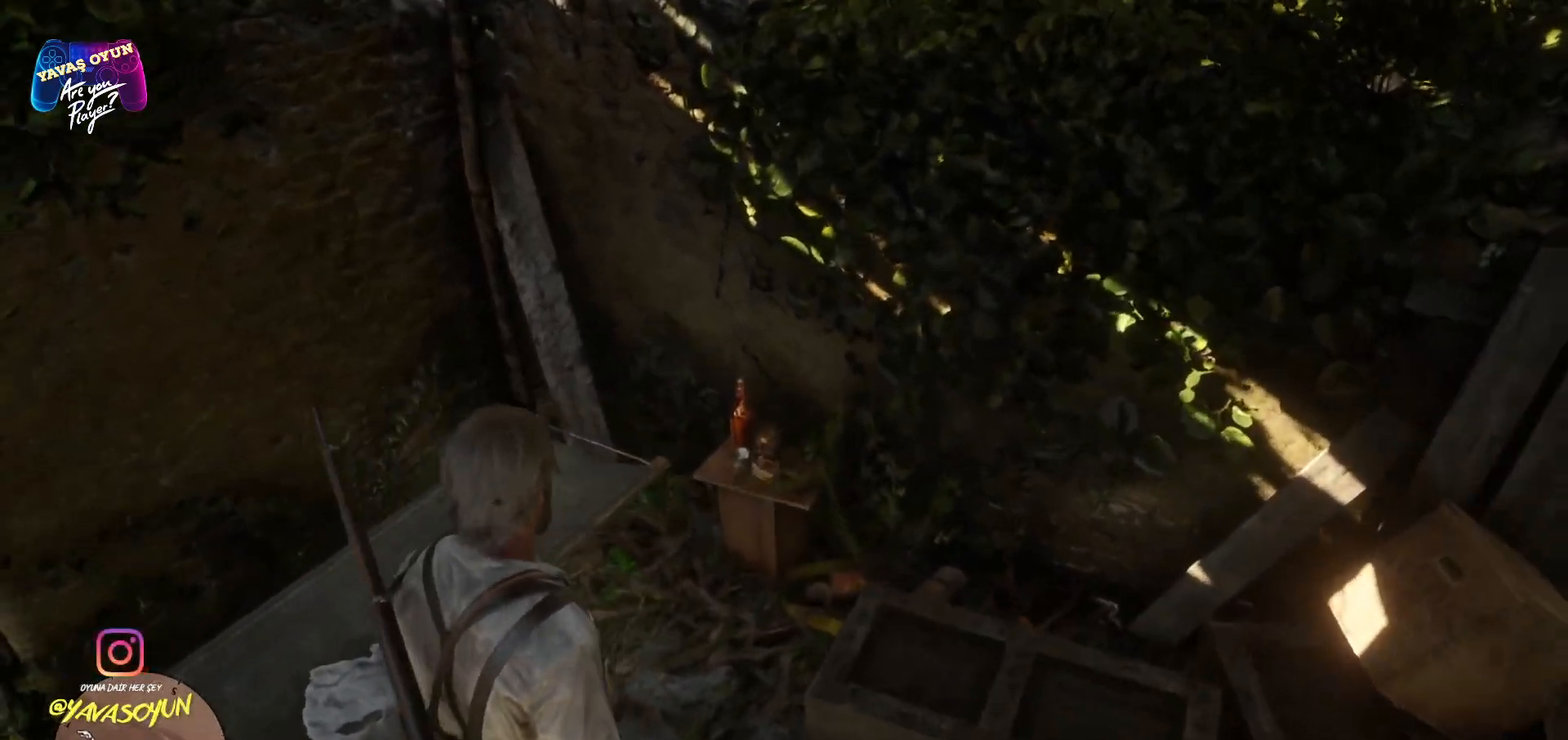
{"buttons": [], "left_stick": "center", "right_stick": "right", "events": [[17, "left_stick", "center"], [250, "right_stick", "right"]]}
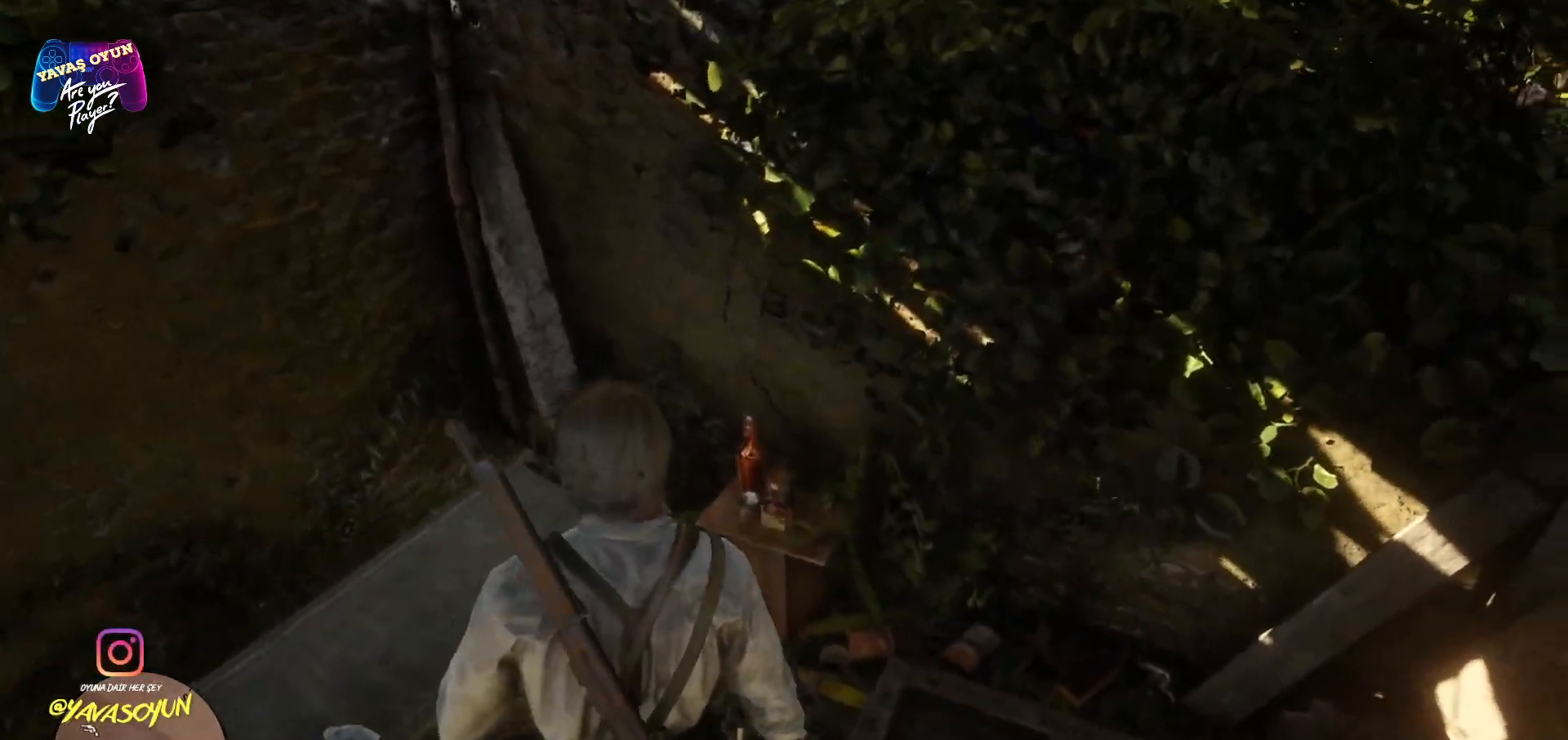
{"buttons": [], "left_stick": "right", "right_stick": "right", "events": [[467, "left_stick", "right"]]}
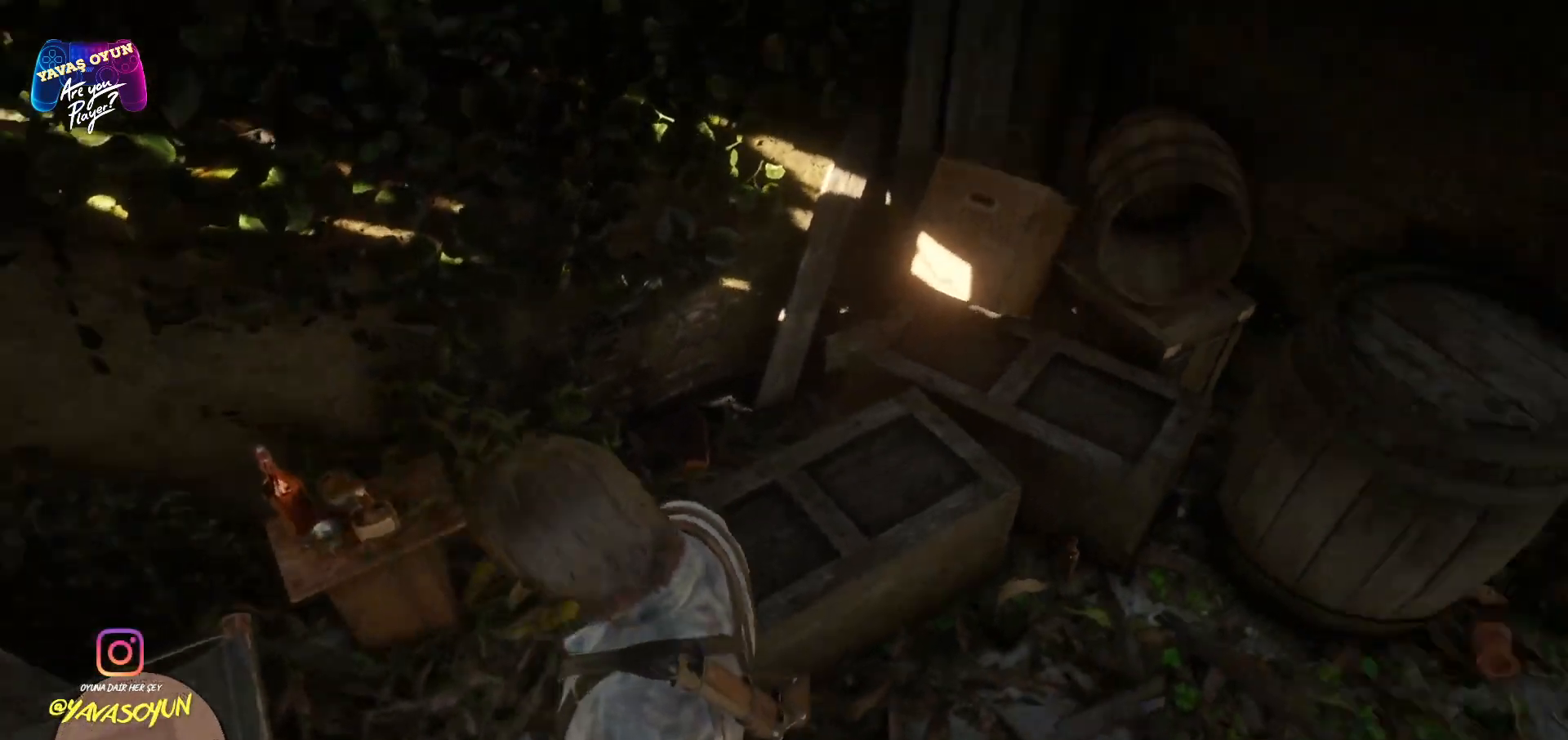
{"buttons": ["A"], "left_stick": "up-right", "right_stick": "center", "events": [[217, "right_stick", "center"], [233, "R1", "down"], [250, "left_stick", "up-right"], [283, "R1", "up"], [383, "A", "down"]]}
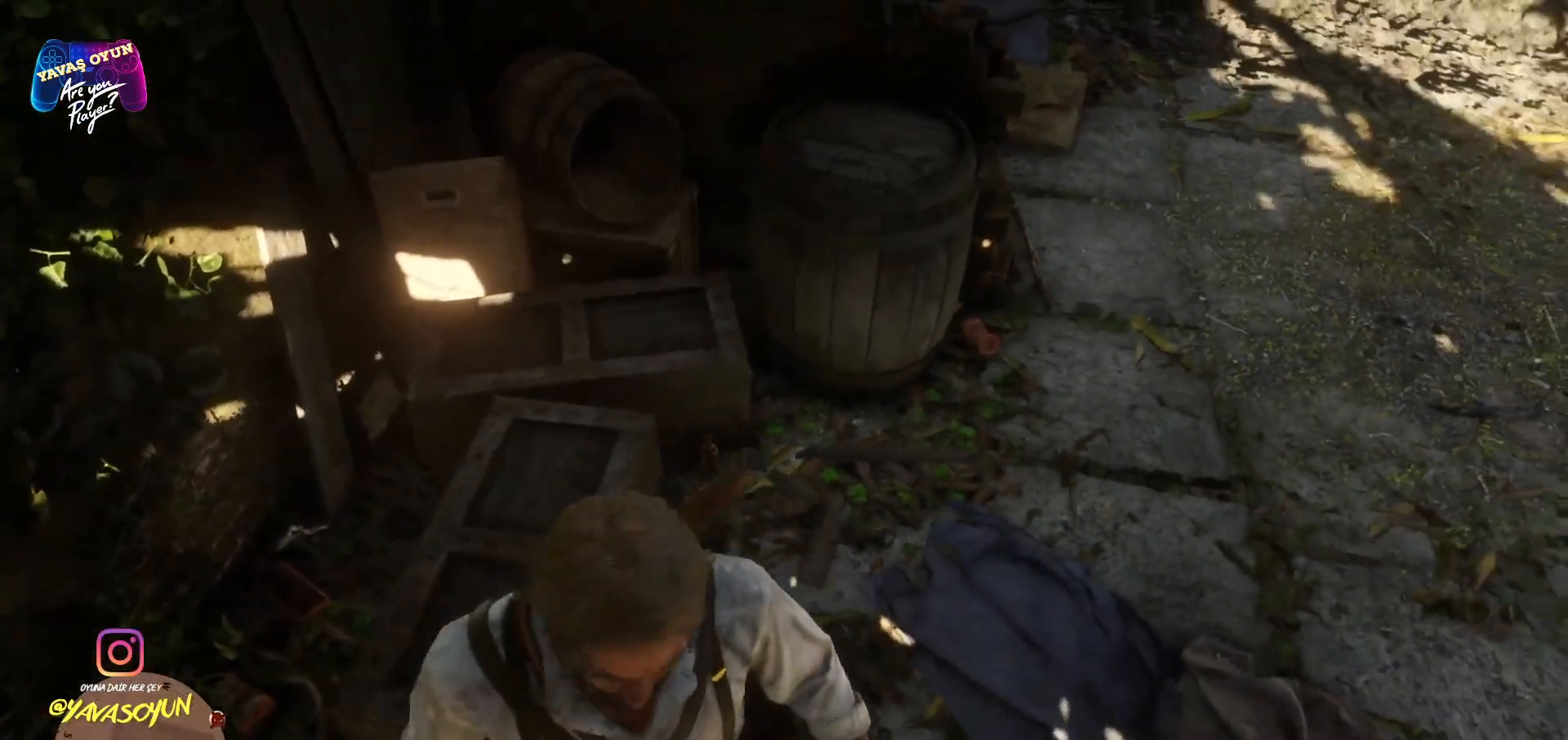
{"buttons": [], "left_stick": "up-right", "right_stick": "center", "events": [[17, "A", "up"], [100, "A", "down"], [233, "A", "up"]]}
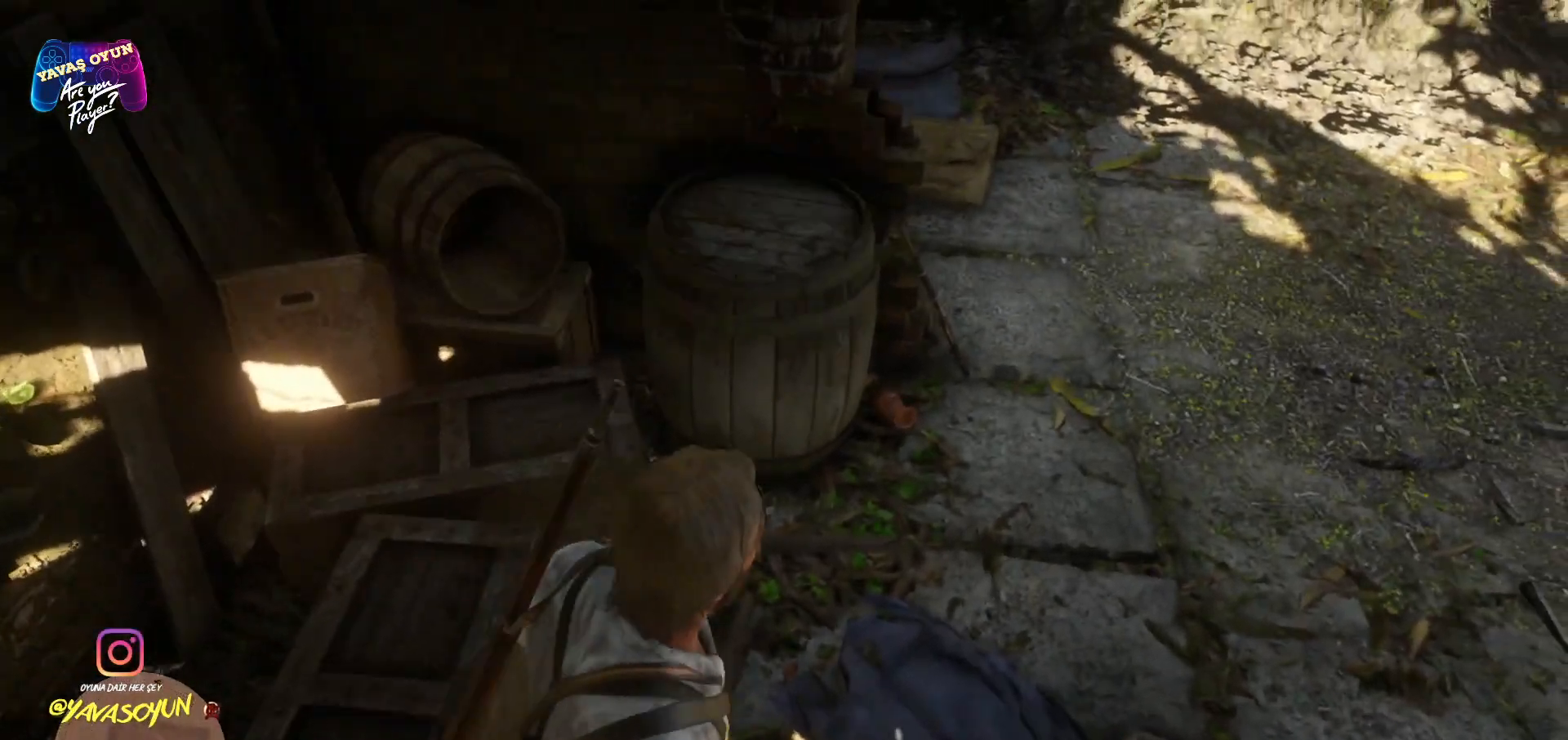
{"buttons": [], "left_stick": "up-right", "right_stick": "center", "events": [[33, "left_stick", "up"], [83, "right_stick", "up-left"], [400, "right_stick", "center"], [467, "left_stick", "up-right"]]}
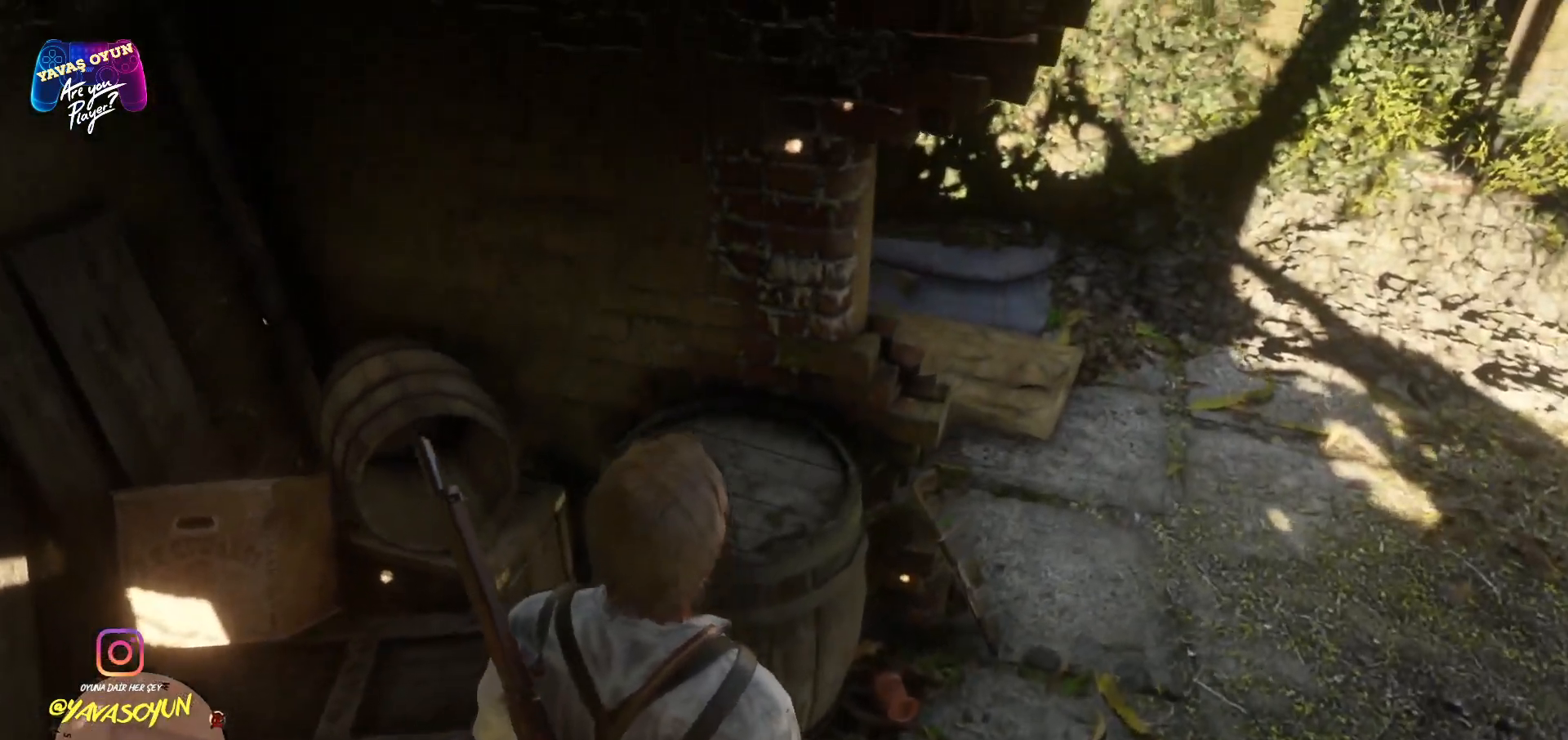
{"buttons": [], "left_stick": "right", "right_stick": "center", "events": [[200, "left_stick", "center"], [467, "left_stick", "right"]]}